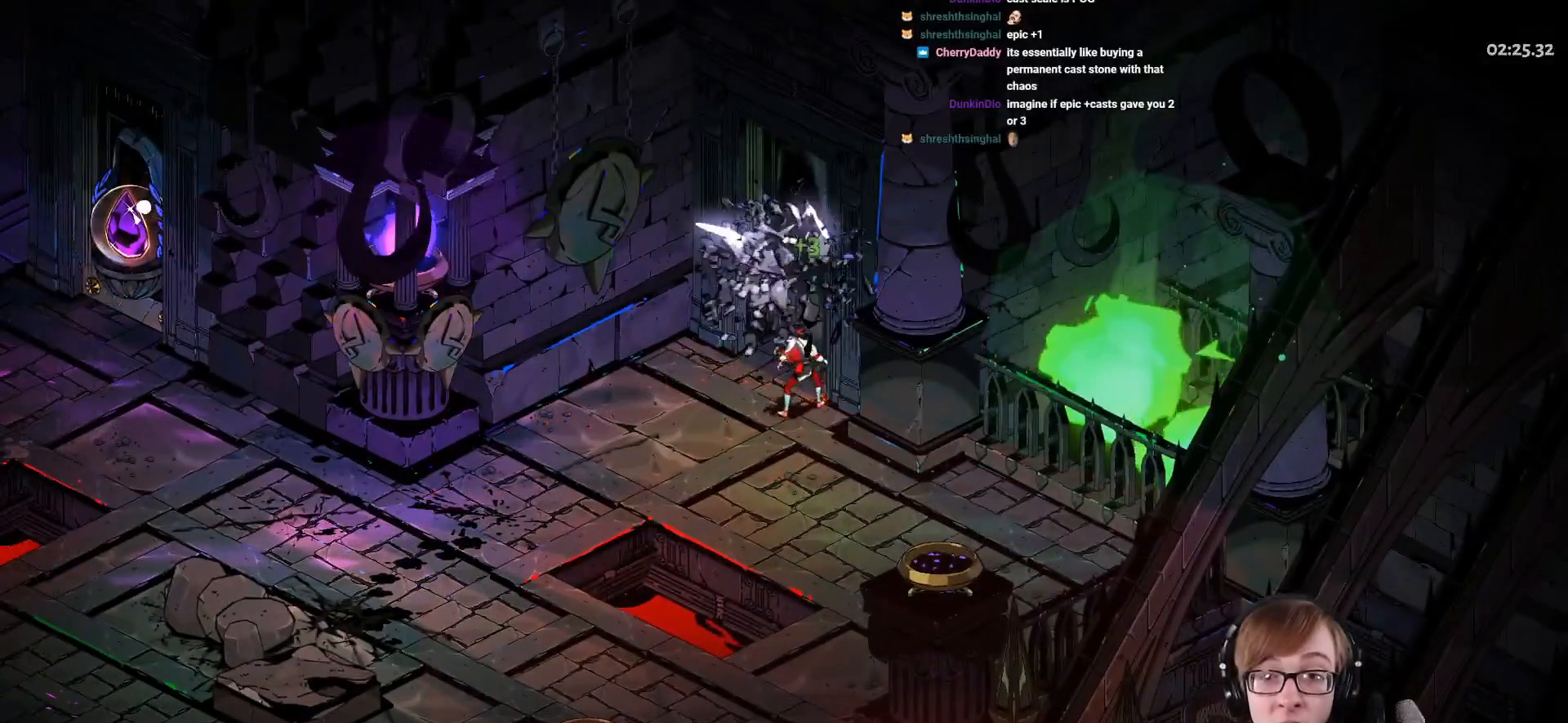
Gameplay with a controller (PlayStation layout); each line is a JSON object with the inputs held at the frame after it. "events" lists button and stick changes between this image and that frame as [ms after this image, input, new state], when the widget could be followed in between.
{"buttons": [], "left_stick": "center", "right_stick": "center", "events": [[100, "R1", "up"]]}
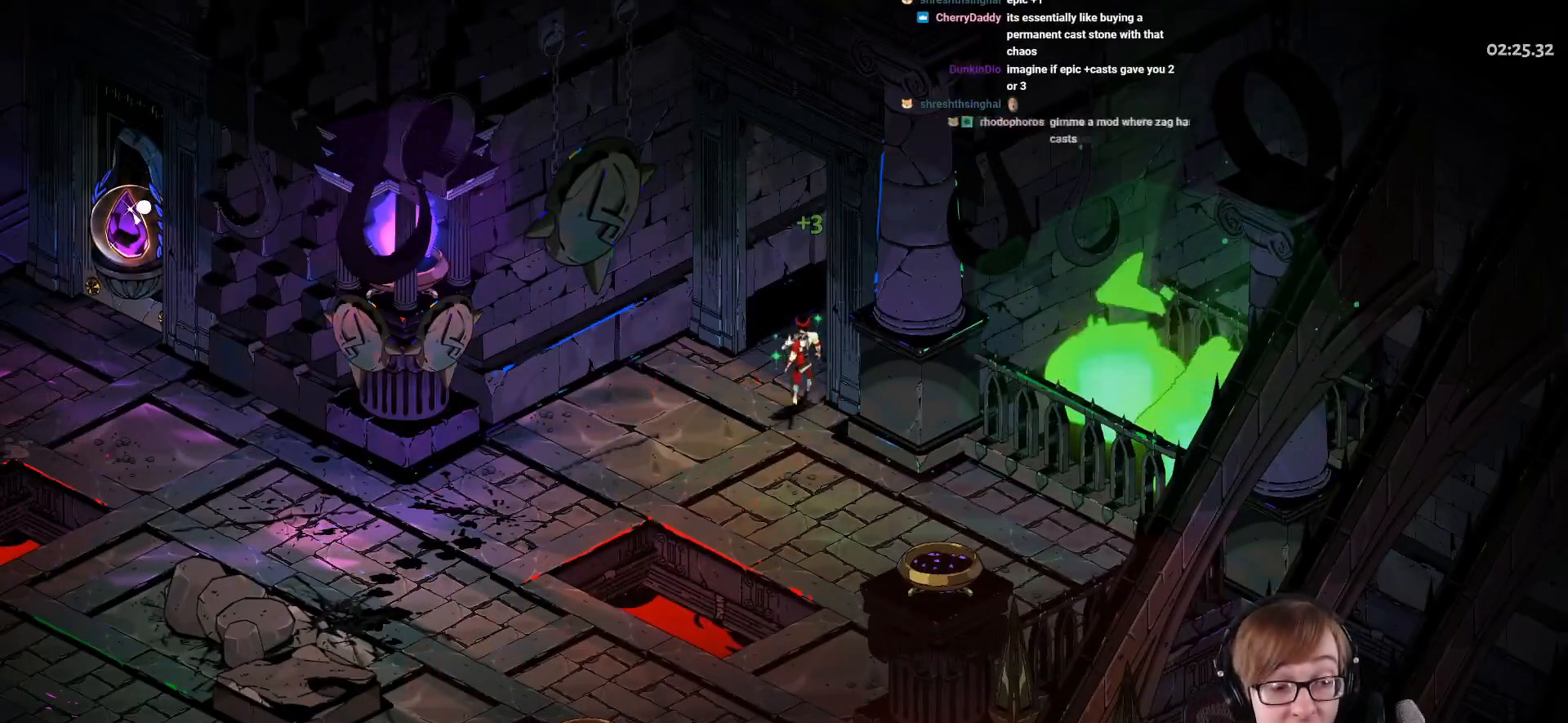
{"buttons": [], "left_stick": "center", "right_stick": "center", "events": []}
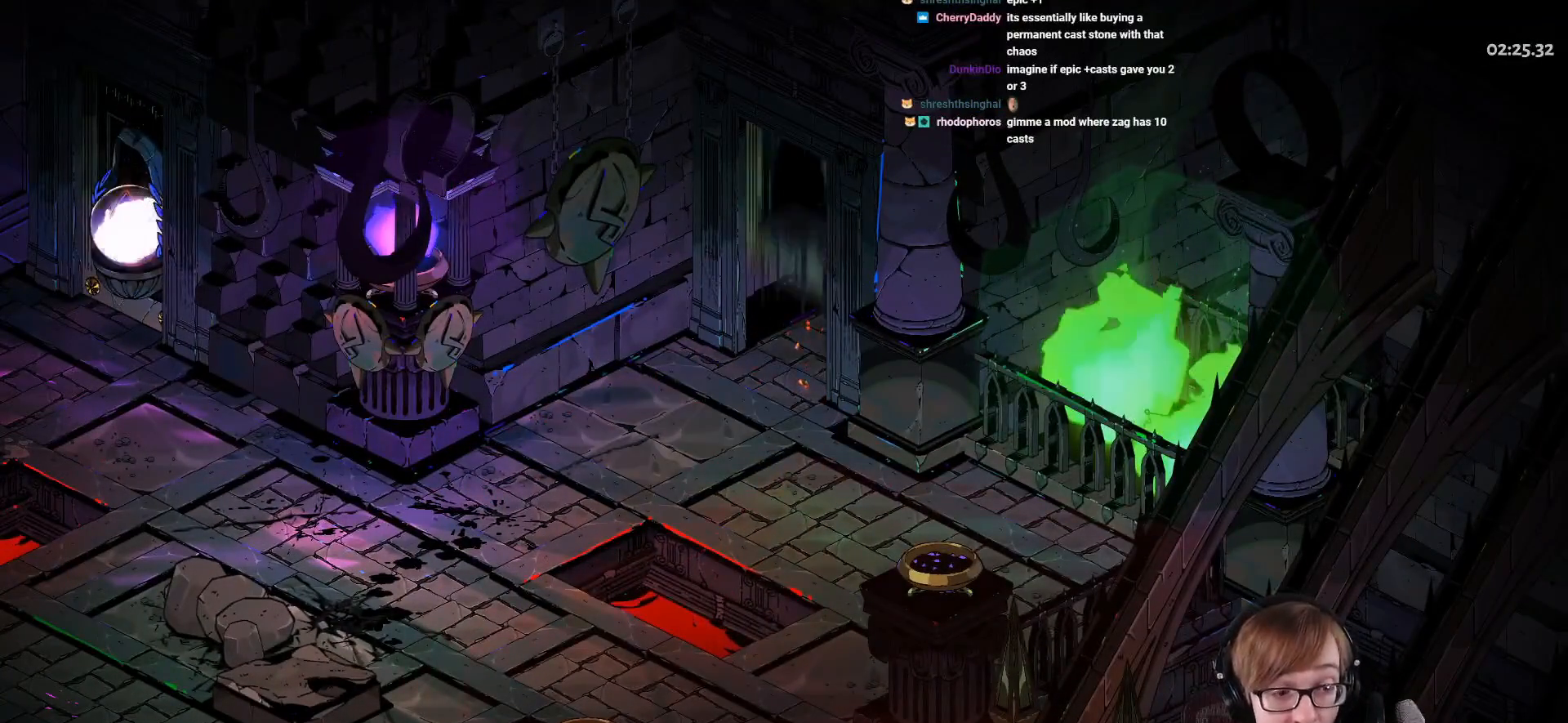
{"buttons": [], "left_stick": "center", "right_stick": "center", "events": []}
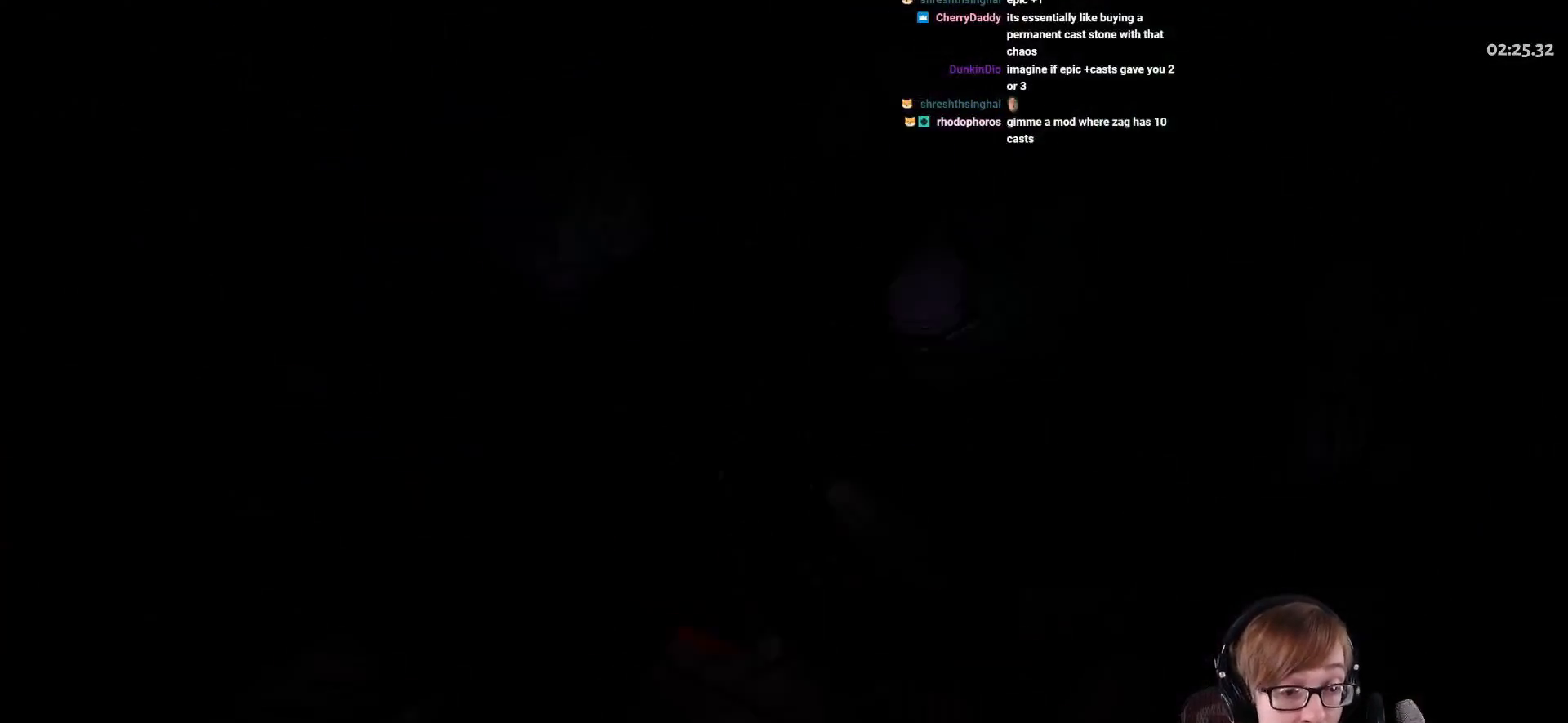
{"buttons": [], "left_stick": "center", "right_stick": "center", "events": [[50, "CROSS", "down"], [200, "CROSS", "up"], [317, "CROSS", "down"], [467, "CROSS", "up"]]}
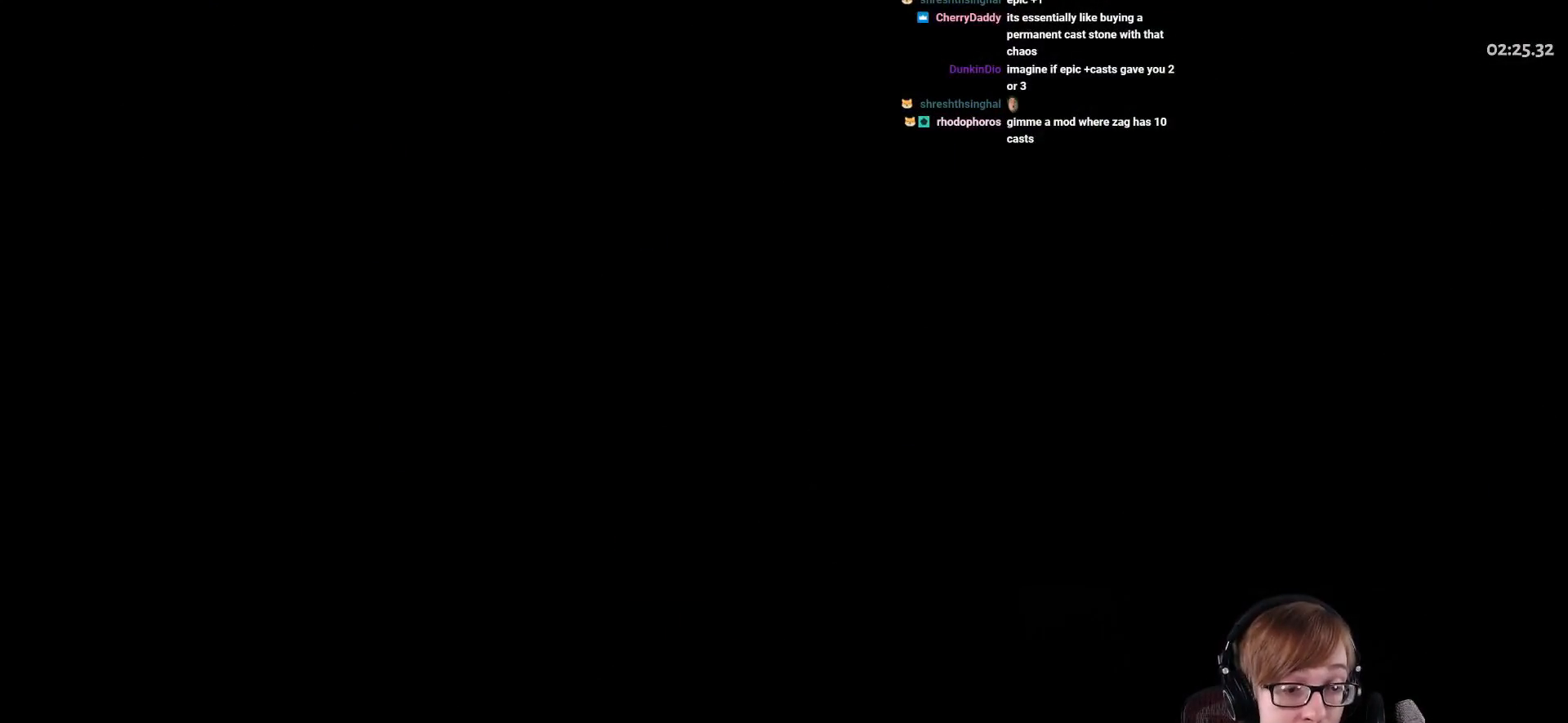
{"buttons": [], "left_stick": "up-right", "right_stick": "center", "events": [[33, "CROSS", "down"], [200, "CROSS", "up"], [333, "left_stick", "up-right"]]}
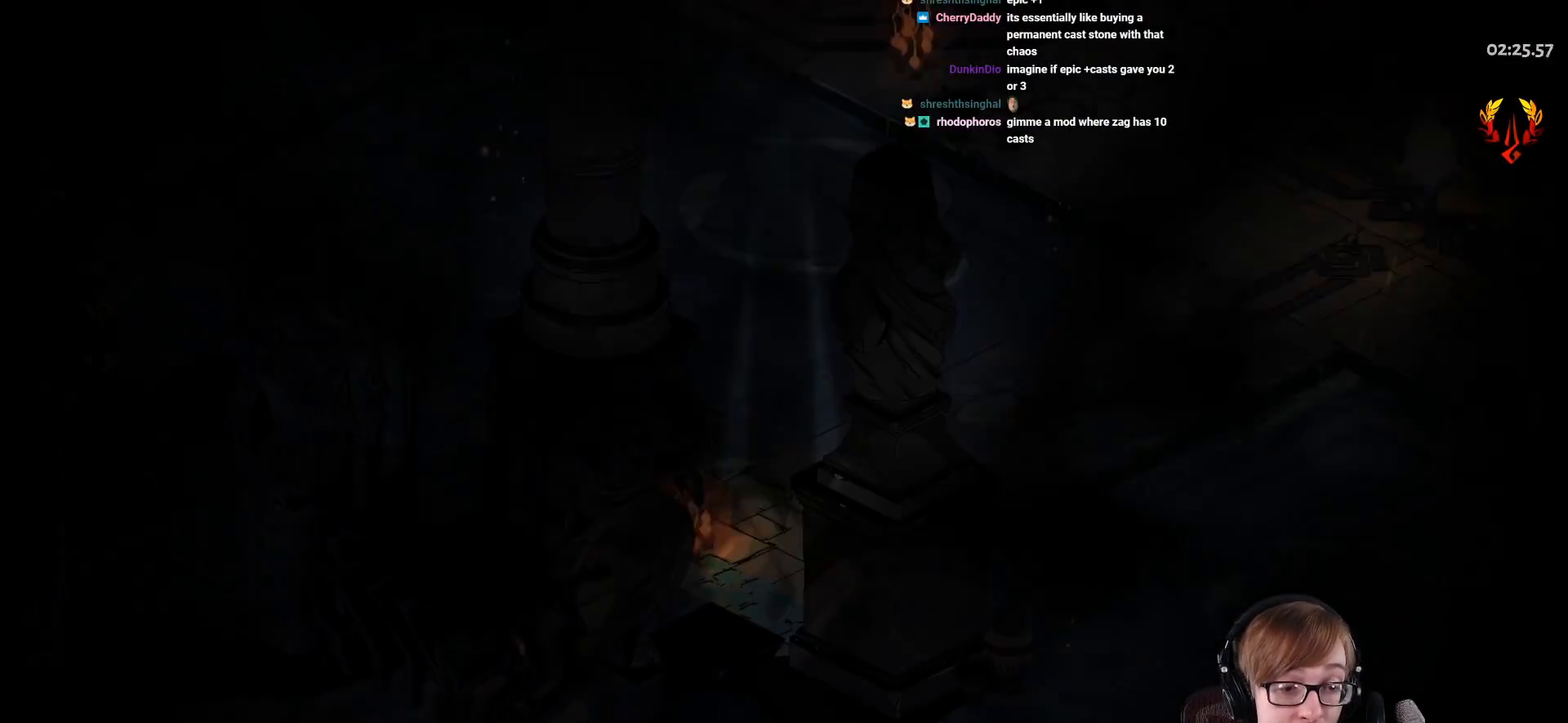
{"buttons": [], "left_stick": "up-right", "right_stick": "center", "events": []}
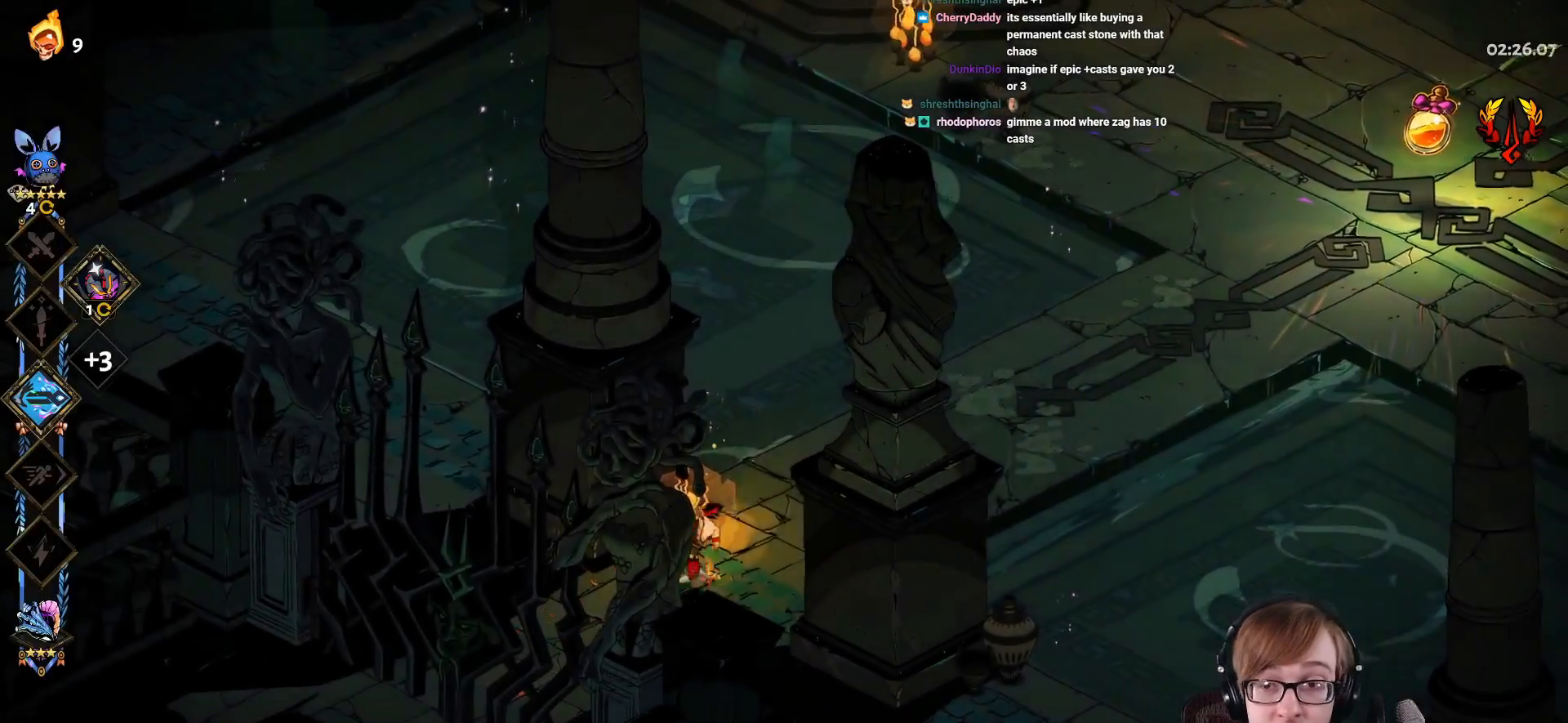
{"buttons": [], "left_stick": "up-right", "right_stick": "center", "events": [[133, "CROSS", "down"], [216, "CROSS", "up"], [316, "CROSS", "down"], [483, "CROSS", "up"]]}
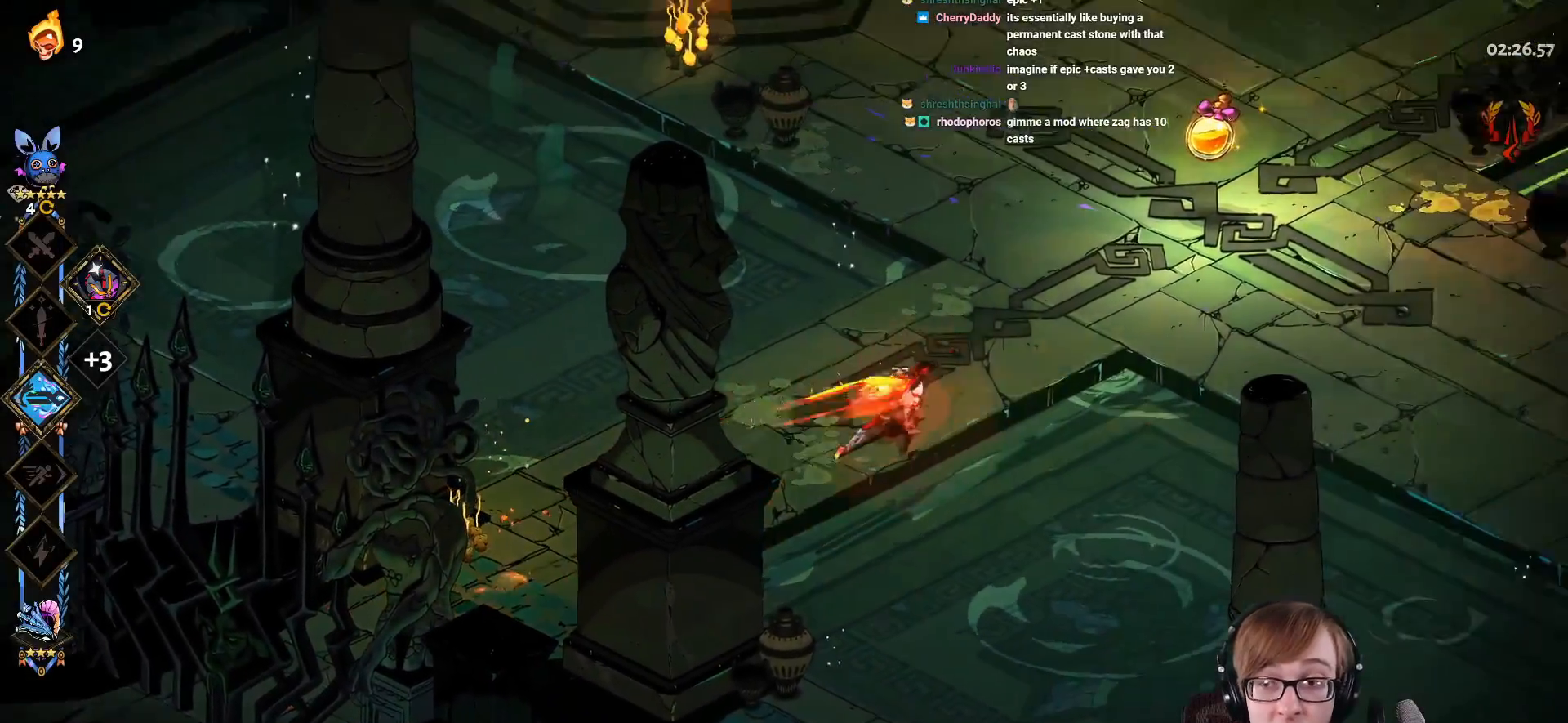
{"buttons": ["CROSS"], "left_stick": "up-right", "right_stick": "center", "events": [[401, "CROSS", "down"]]}
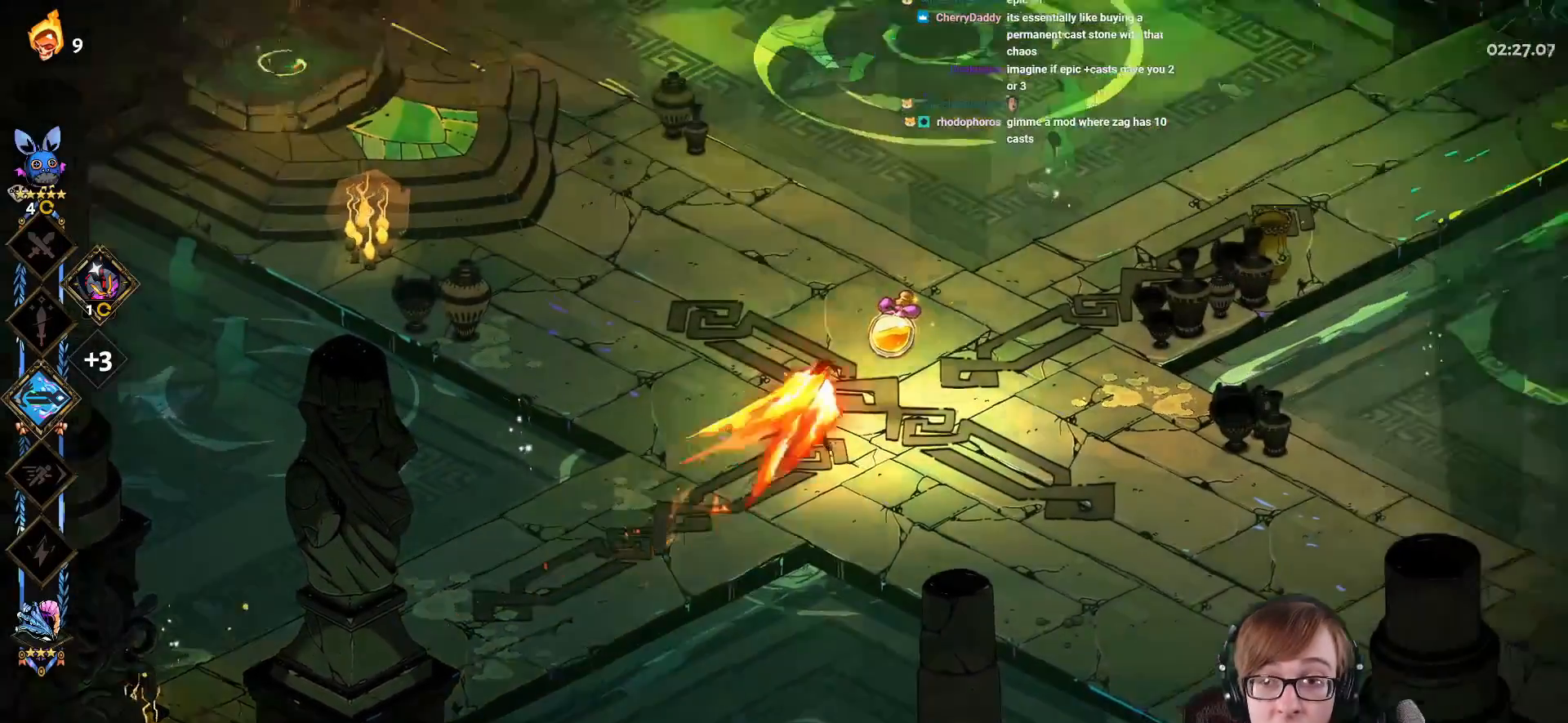
{"buttons": [], "left_stick": "left", "right_stick": "center", "events": [[17, "CROSS", "up"], [100, "left_stick", "left"], [167, "R1", "down"], [233, "R1", "up"], [300, "left_stick", "center"], [317, "R1", "down"], [434, "R1", "up"], [500, "left_stick", "left"]]}
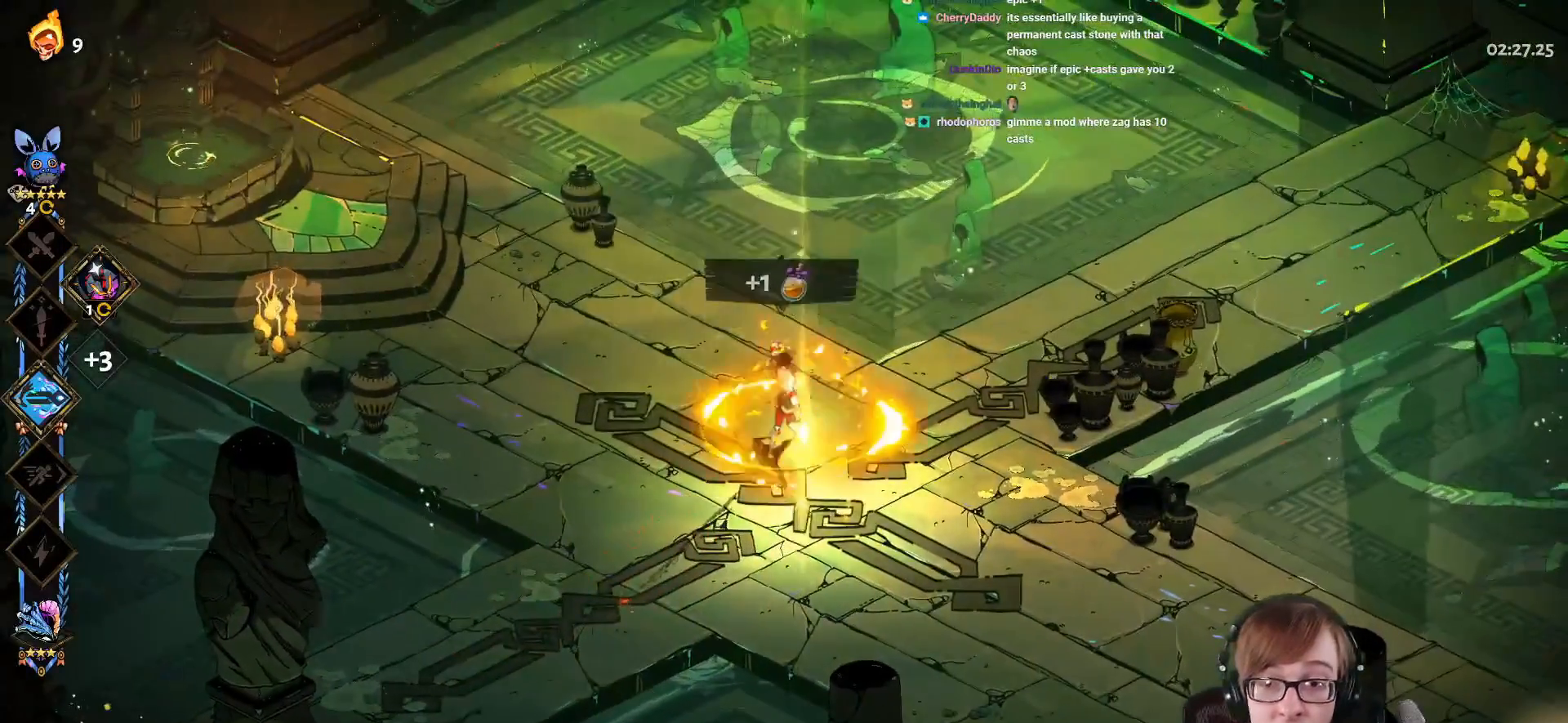
{"buttons": [], "left_stick": "left", "right_stick": "center", "events": [[84, "CROSS", "down"], [217, "CROSS", "up"], [267, "CROSS", "down"], [434, "CROSS", "up"]]}
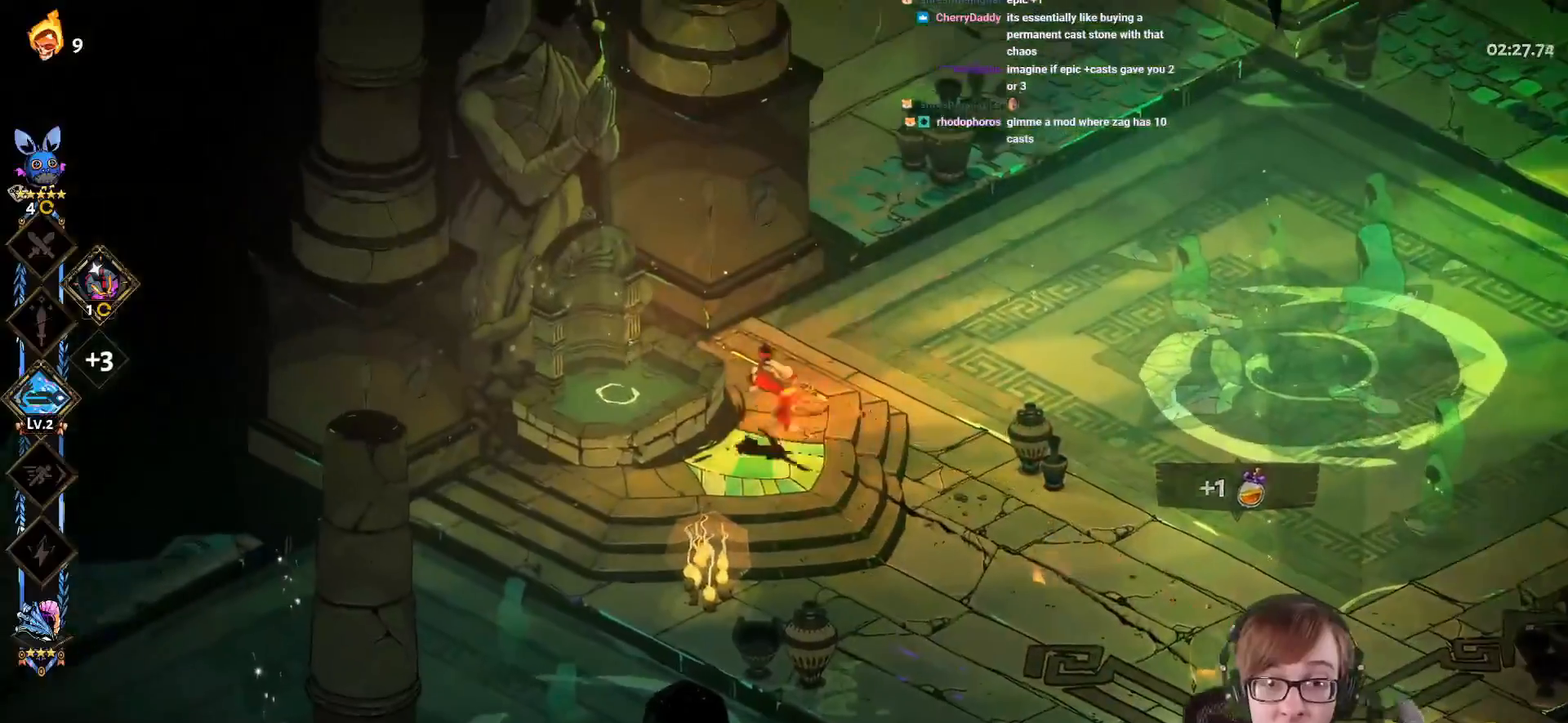
{"buttons": ["CROSS"], "left_stick": "up-right", "right_stick": "center", "events": [[50, "R1", "down"], [133, "left_stick", "center"], [233, "R1", "up"], [384, "left_stick", "up-right"], [484, "CROSS", "down"]]}
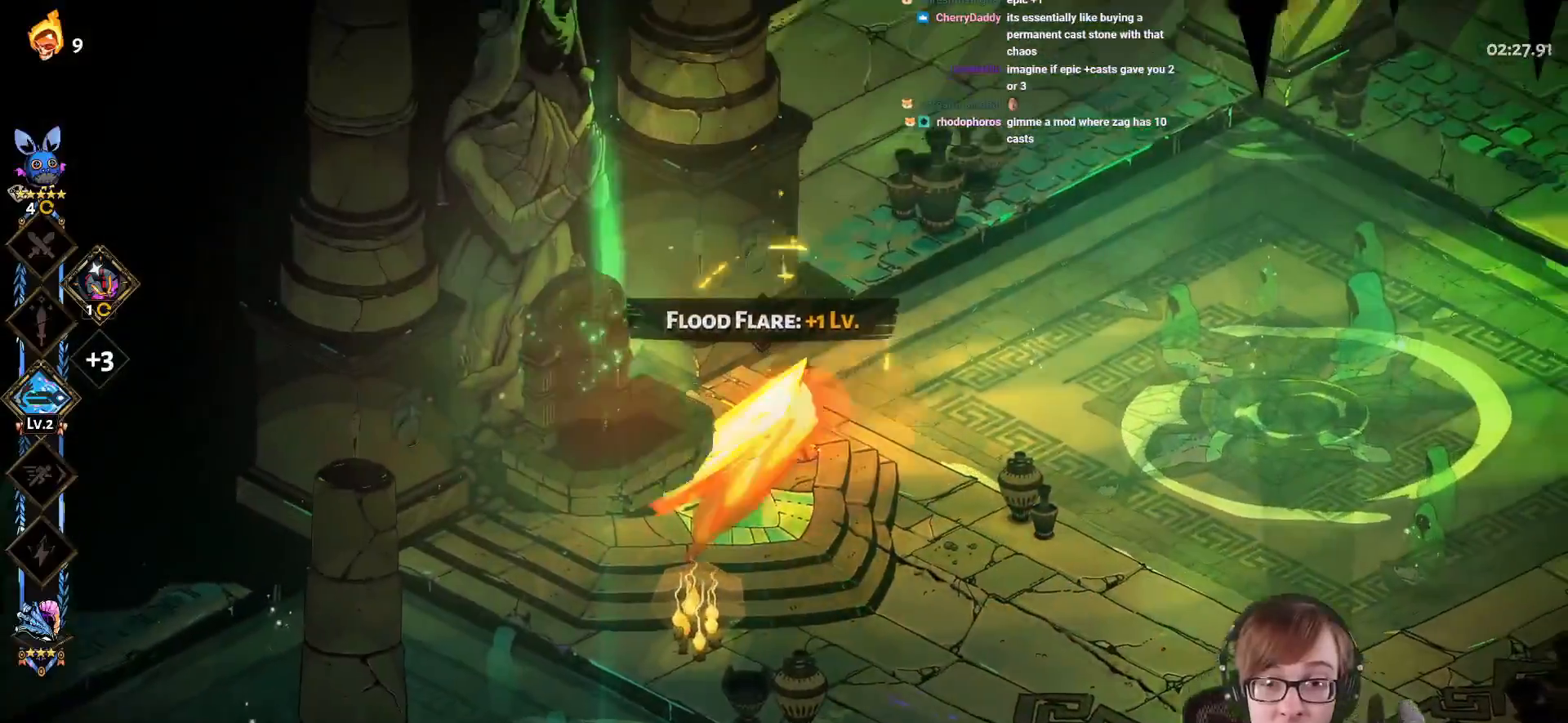
{"buttons": [], "left_stick": "up-right", "right_stick": "center", "events": [[84, "SQUARE", "down"], [267, "CROSS", "up"], [267, "SQUARE", "up"]]}
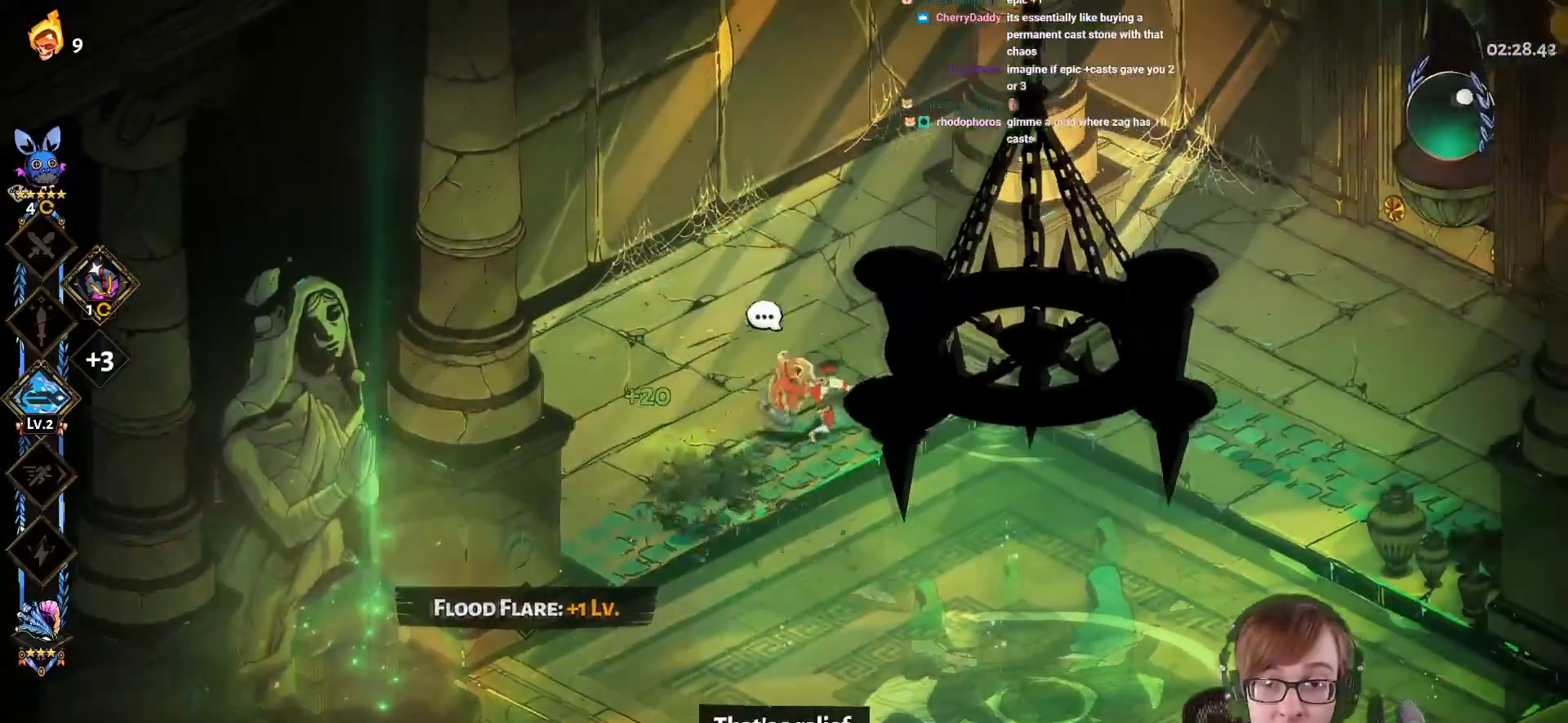
{"buttons": [], "left_stick": "right", "right_stick": "center", "events": [[83, "left_stick", "right"], [200, "CROSS", "down"], [300, "CROSS", "up"], [367, "CROSS", "down"], [500, "CROSS", "up"]]}
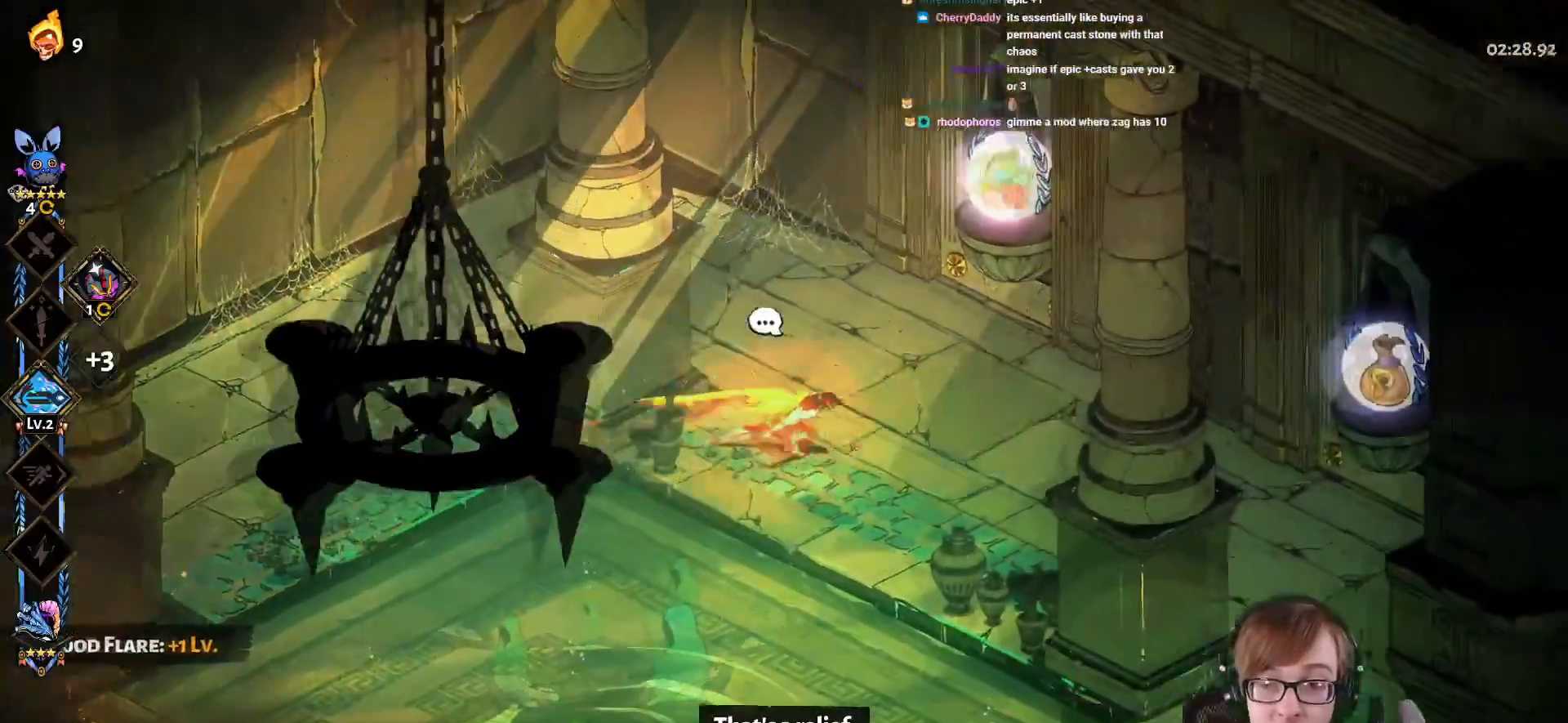
{"buttons": [], "left_stick": "center", "right_stick": "center", "events": [[150, "START", "down"], [234, "left_stick", "center"], [334, "START", "up"]]}
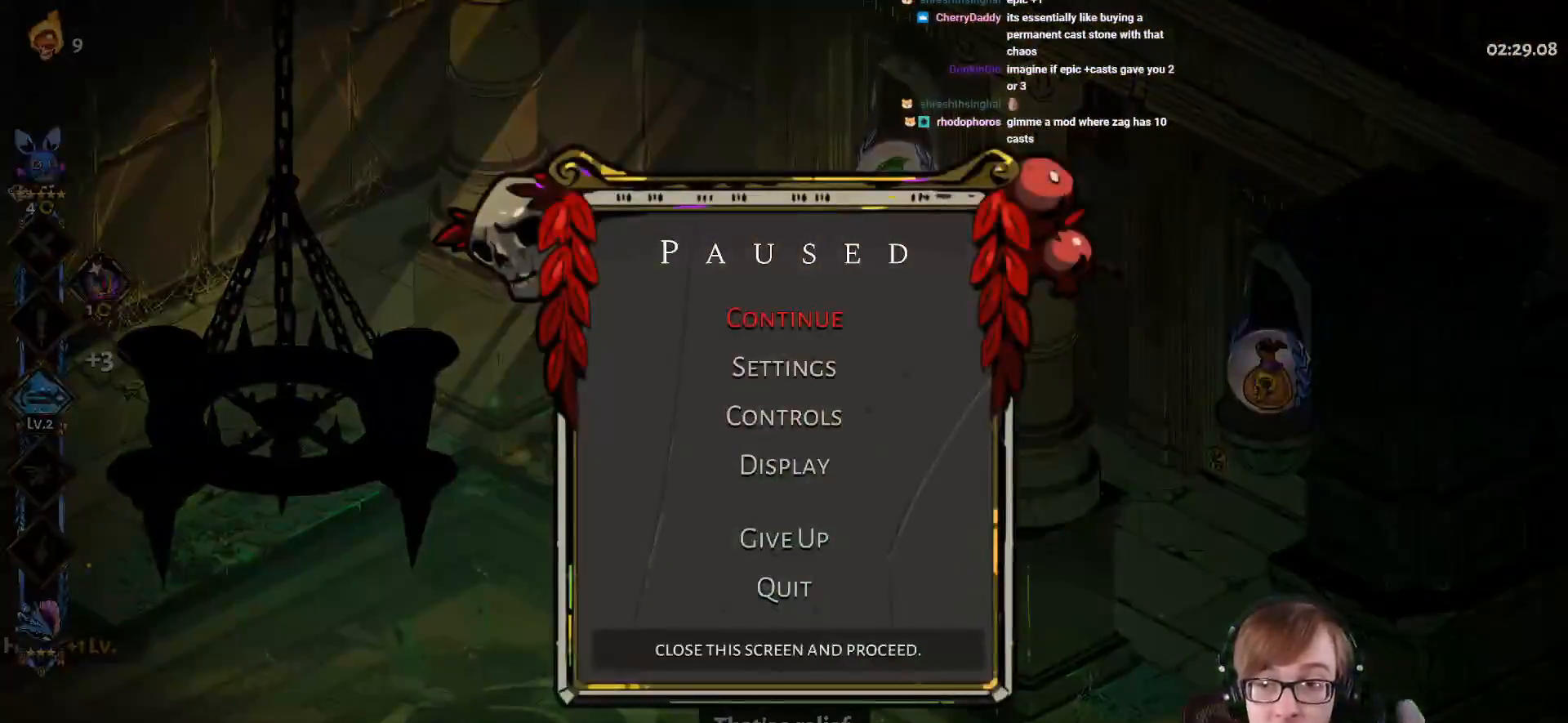
{"buttons": [], "left_stick": "right", "right_stick": "center", "events": [[200, "START", "down"], [384, "START", "up"], [450, "left_stick", "right"]]}
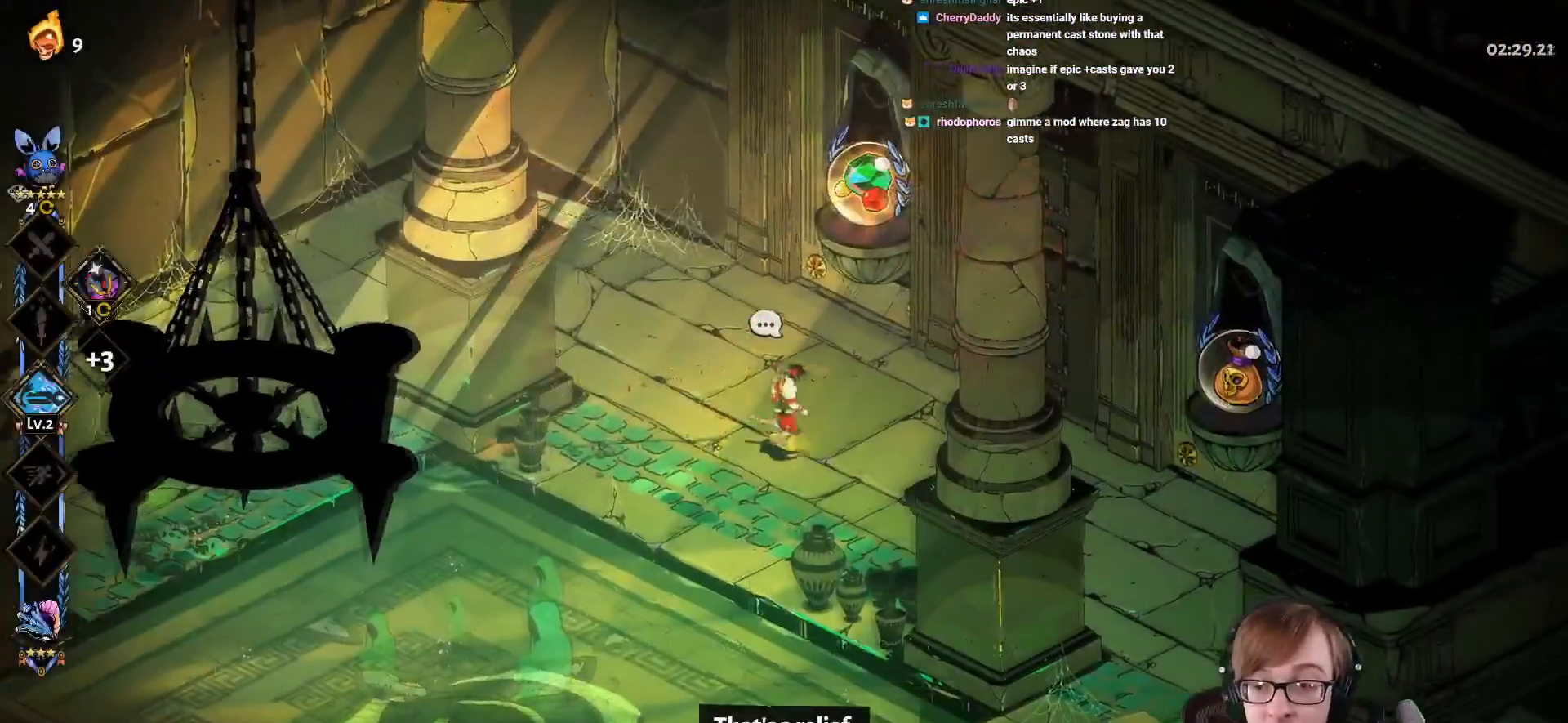
{"buttons": [], "left_stick": "right", "right_stick": "center", "events": [[167, "CROSS", "down"], [284, "CROSS", "up"], [351, "CROSS", "down"], [484, "CROSS", "up"]]}
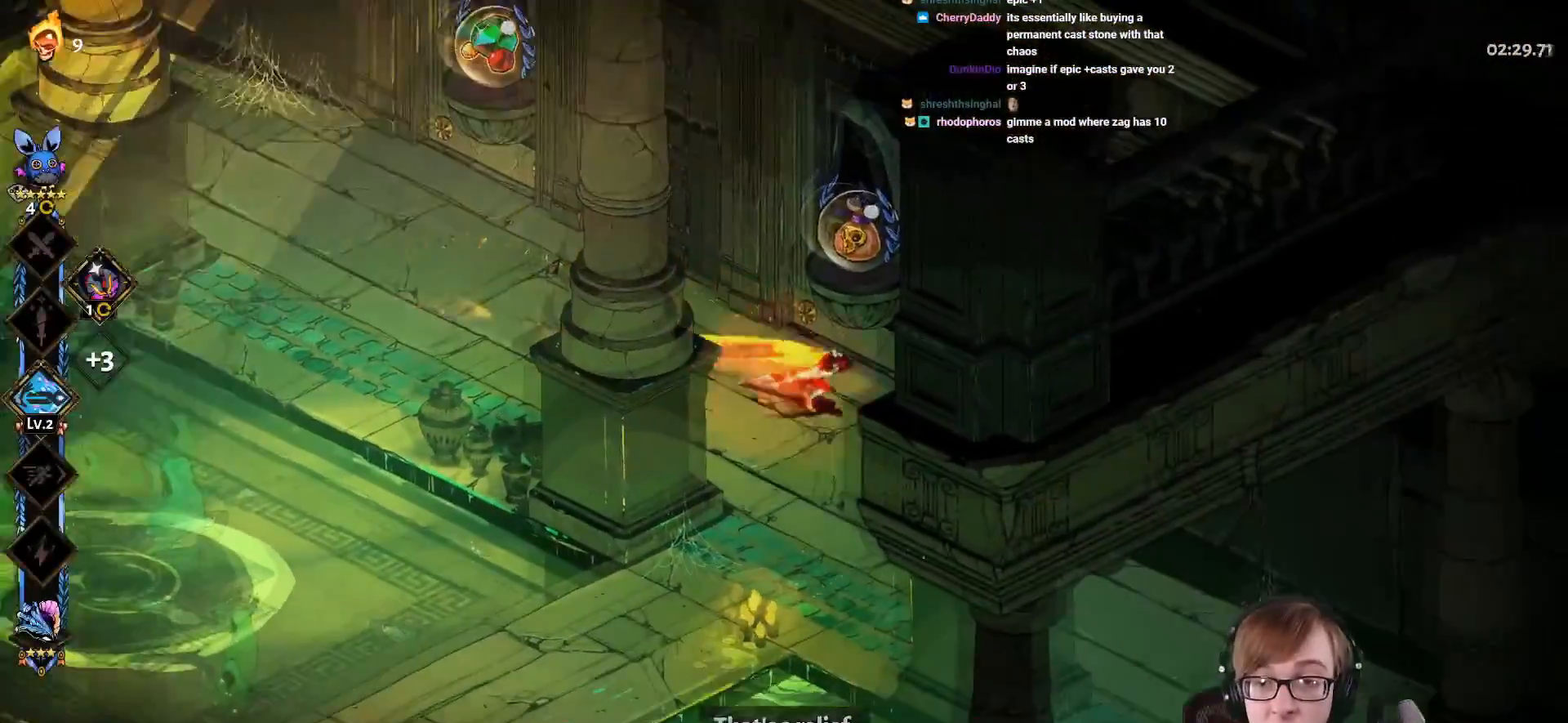
{"buttons": [], "left_stick": "center", "right_stick": "center", "events": [[33, "left_stick", "up-right"], [133, "R1", "down"], [250, "R1", "up"], [267, "left_stick", "center"], [350, "R1", "down"], [484, "R1", "up"]]}
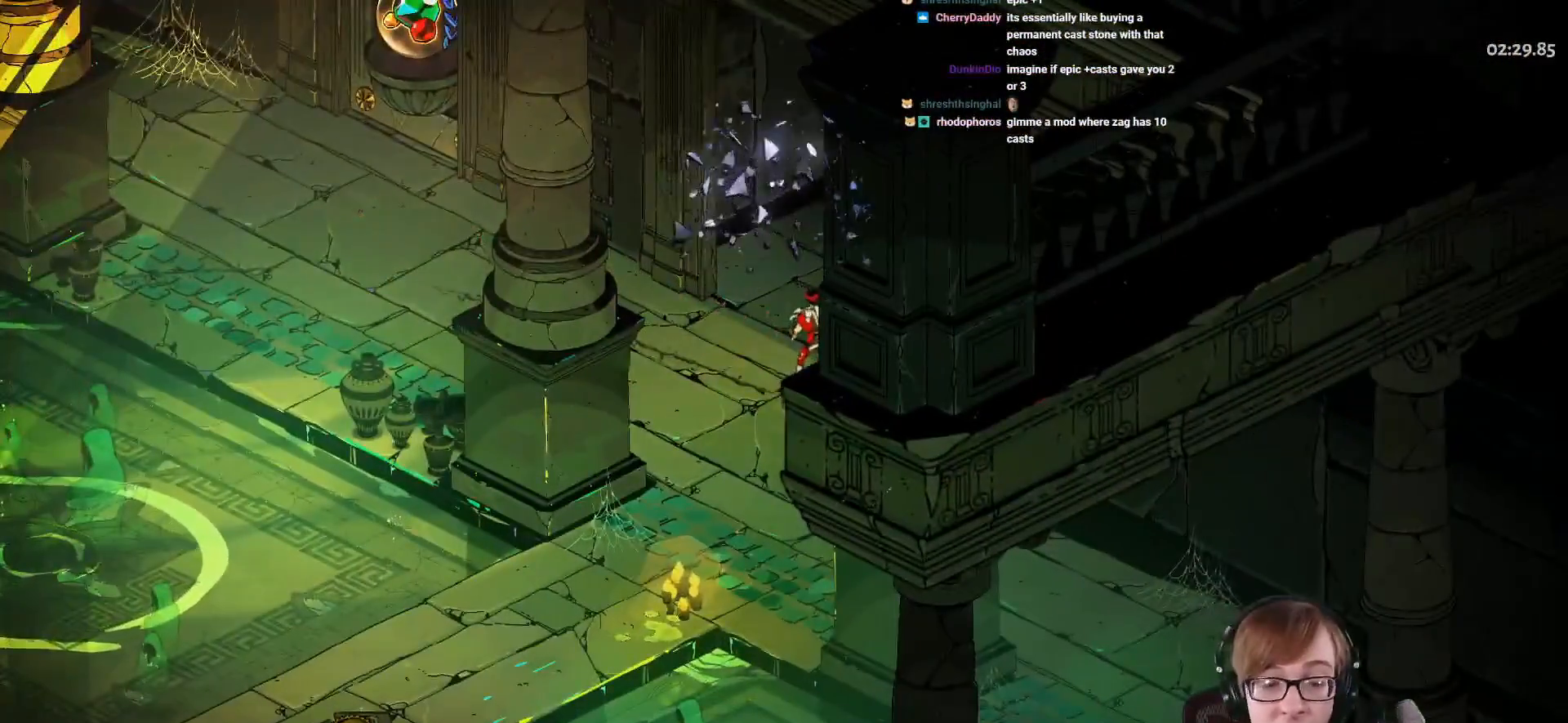
{"buttons": [], "left_stick": "center", "right_stick": "center", "events": [[17, "CROSS", "down"], [201, "CROSS", "up"], [284, "CROSS", "down"], [451, "CROSS", "up"]]}
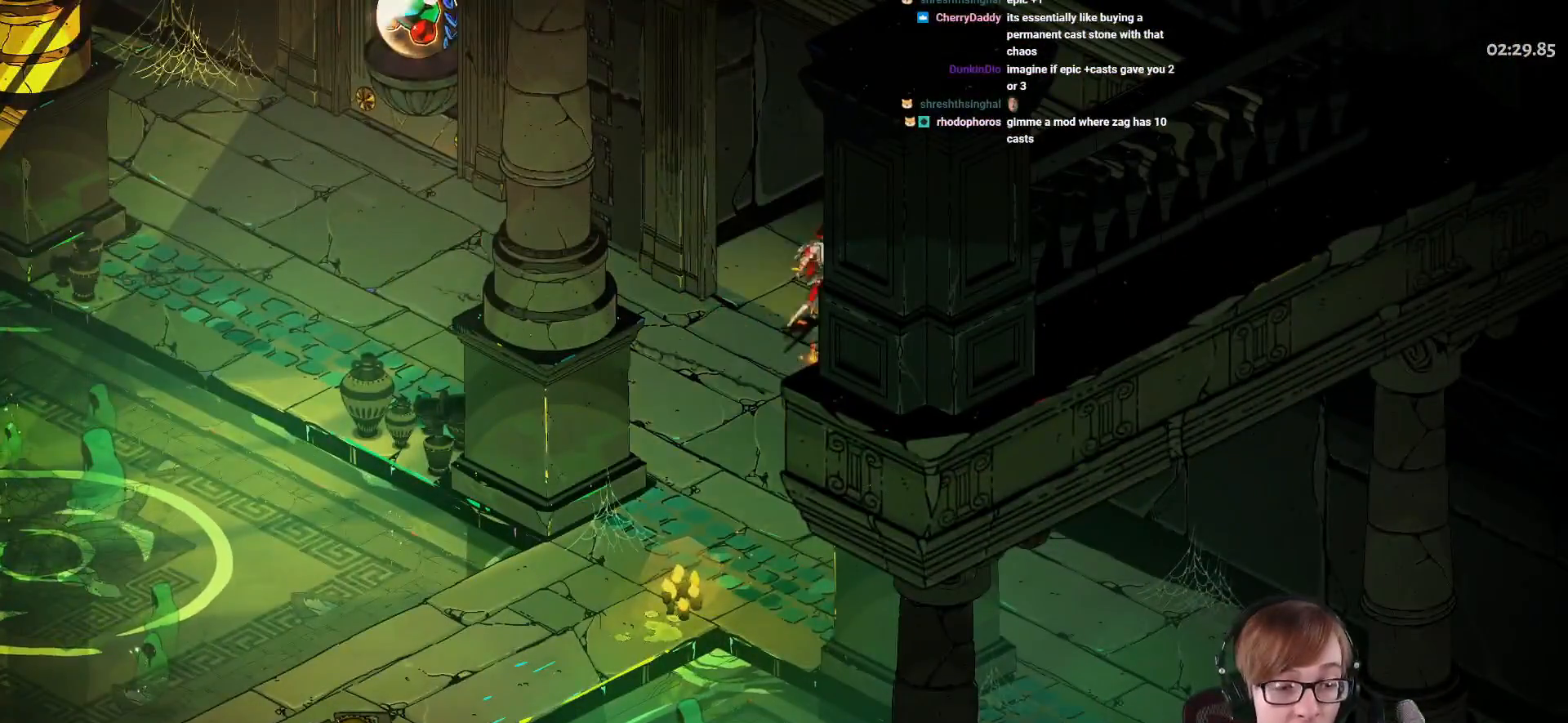
{"buttons": ["CROSS"], "left_stick": "center", "right_stick": "center", "events": [[33, "CROSS", "down"], [150, "CROSS", "up"], [267, "CROSS", "down"], [400, "CROSS", "up"], [484, "CROSS", "down"]]}
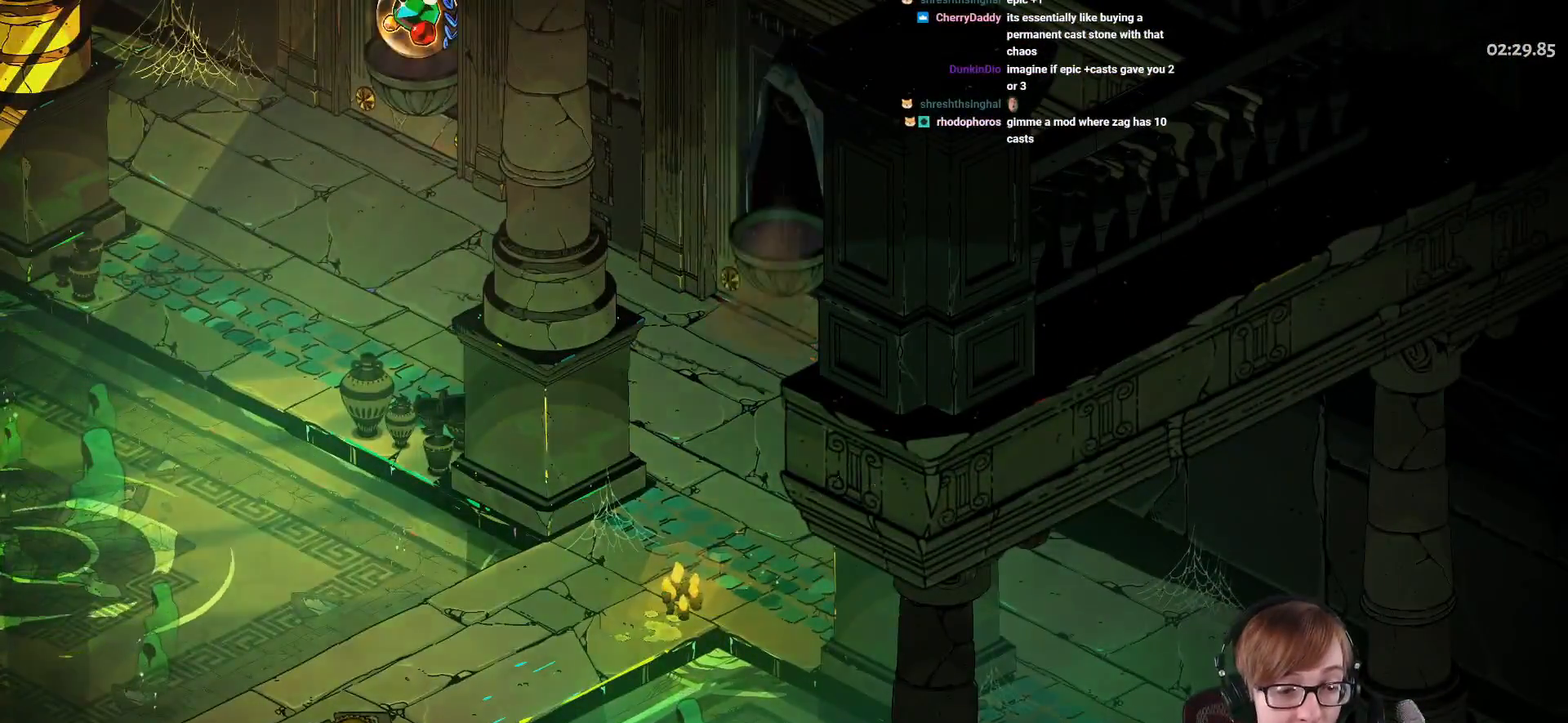
{"buttons": [], "left_stick": "center", "right_stick": "center", "events": [[134, "CROSS", "up"], [267, "CROSS", "down"], [401, "CROSS", "up"]]}
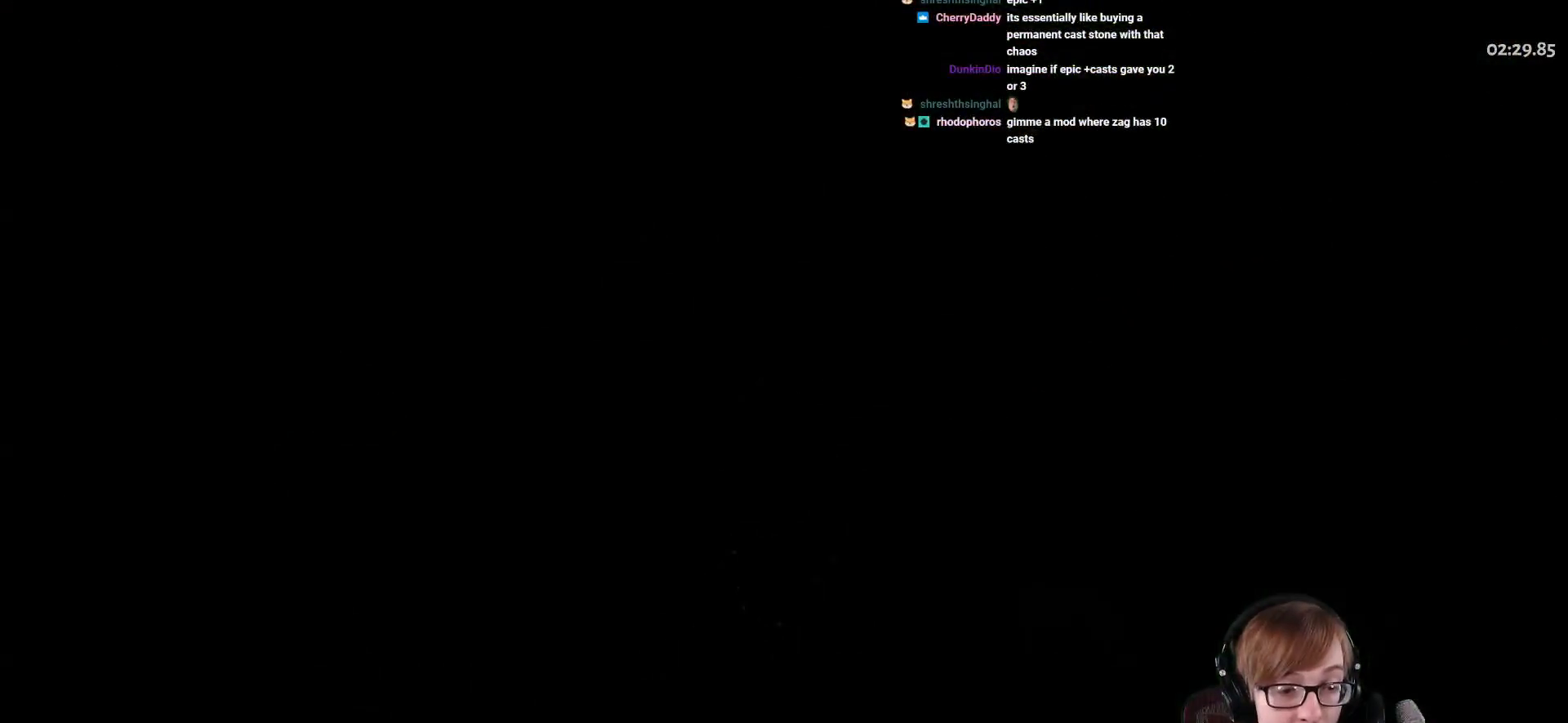
{"buttons": [], "left_stick": "up-right", "right_stick": "center", "events": [[33, "CROSS", "down"], [250, "CROSS", "up"], [417, "left_stick", "up-right"]]}
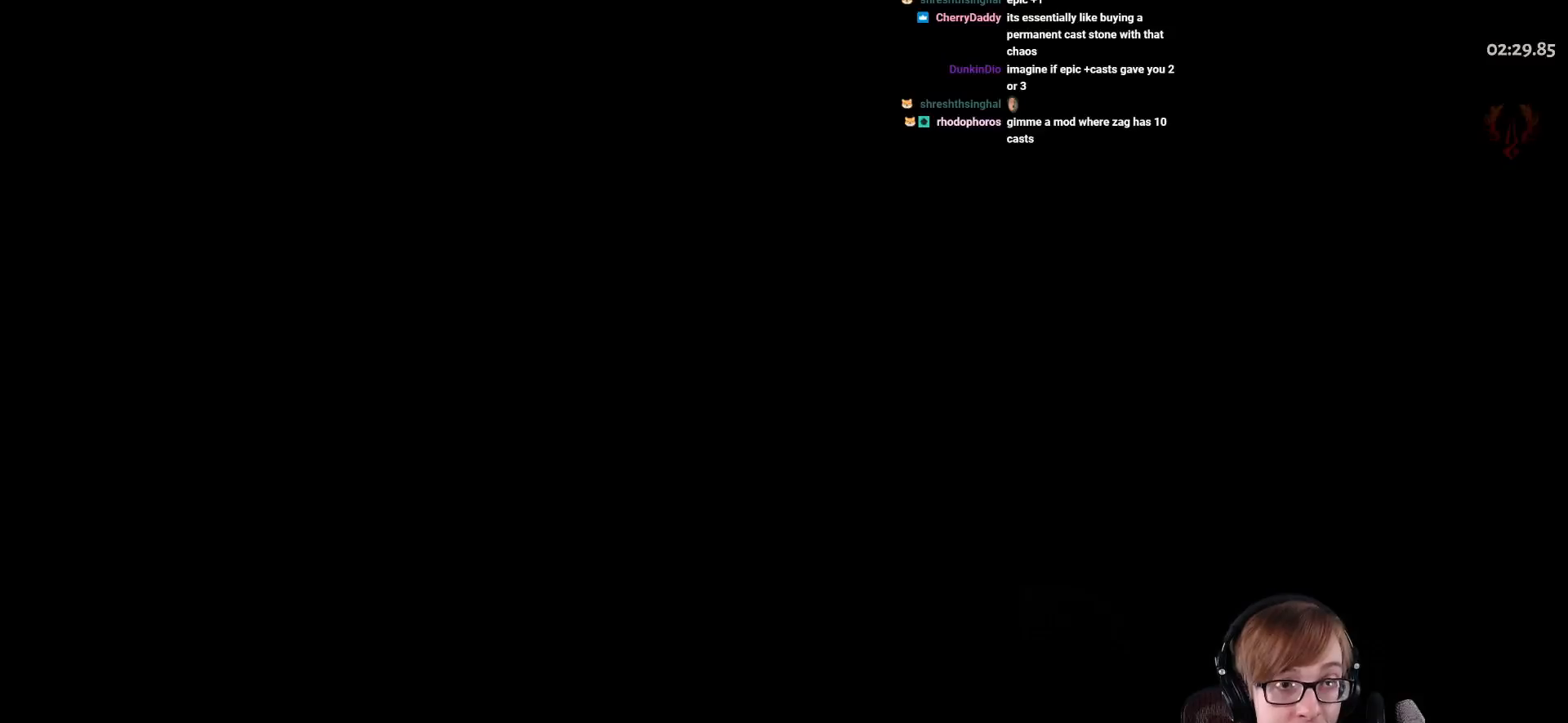
{"buttons": [], "left_stick": "up-right", "right_stick": "center", "events": []}
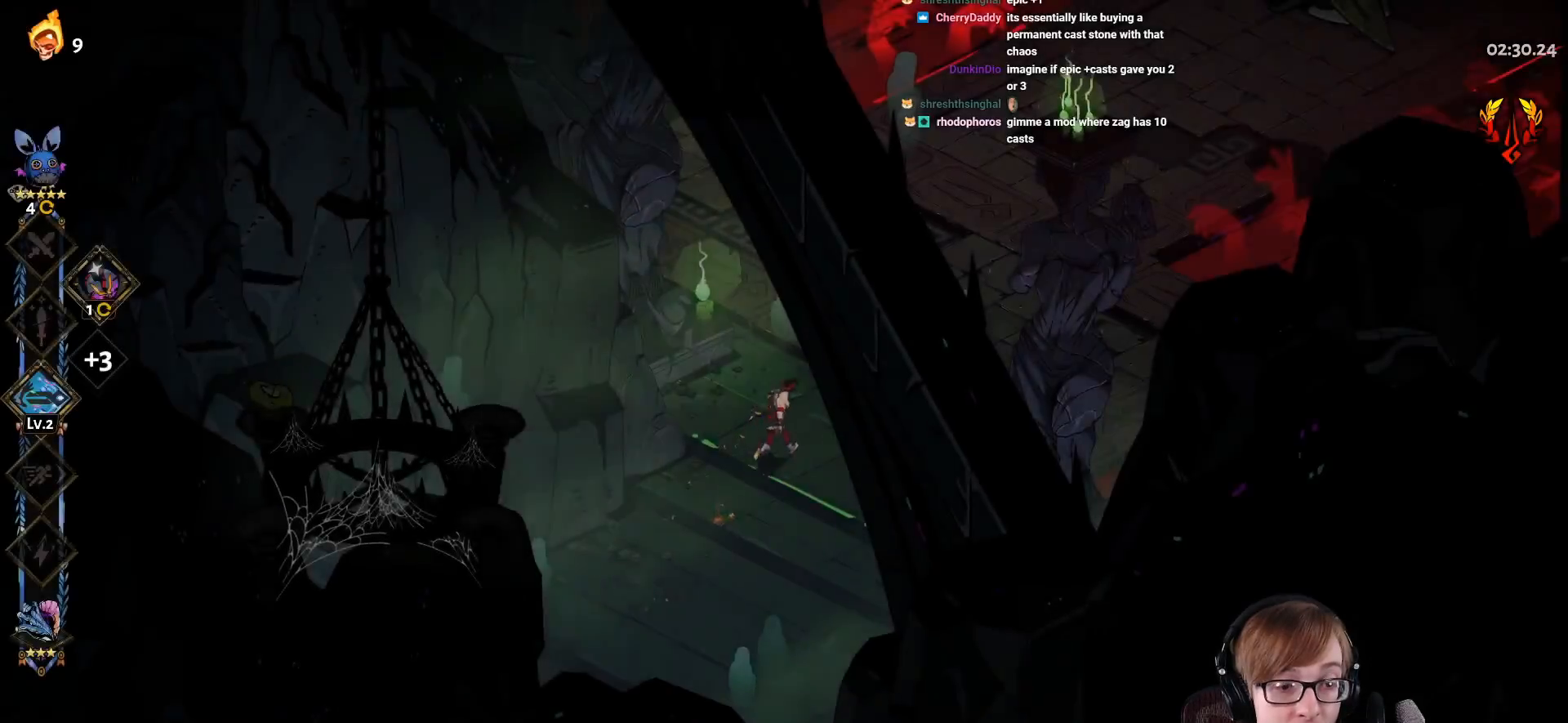
{"buttons": [], "left_stick": "up-right", "right_stick": "center", "events": [[200, "CROSS", "down"], [283, "CROSS", "up"], [367, "CROSS", "down"], [467, "CROSS", "up"]]}
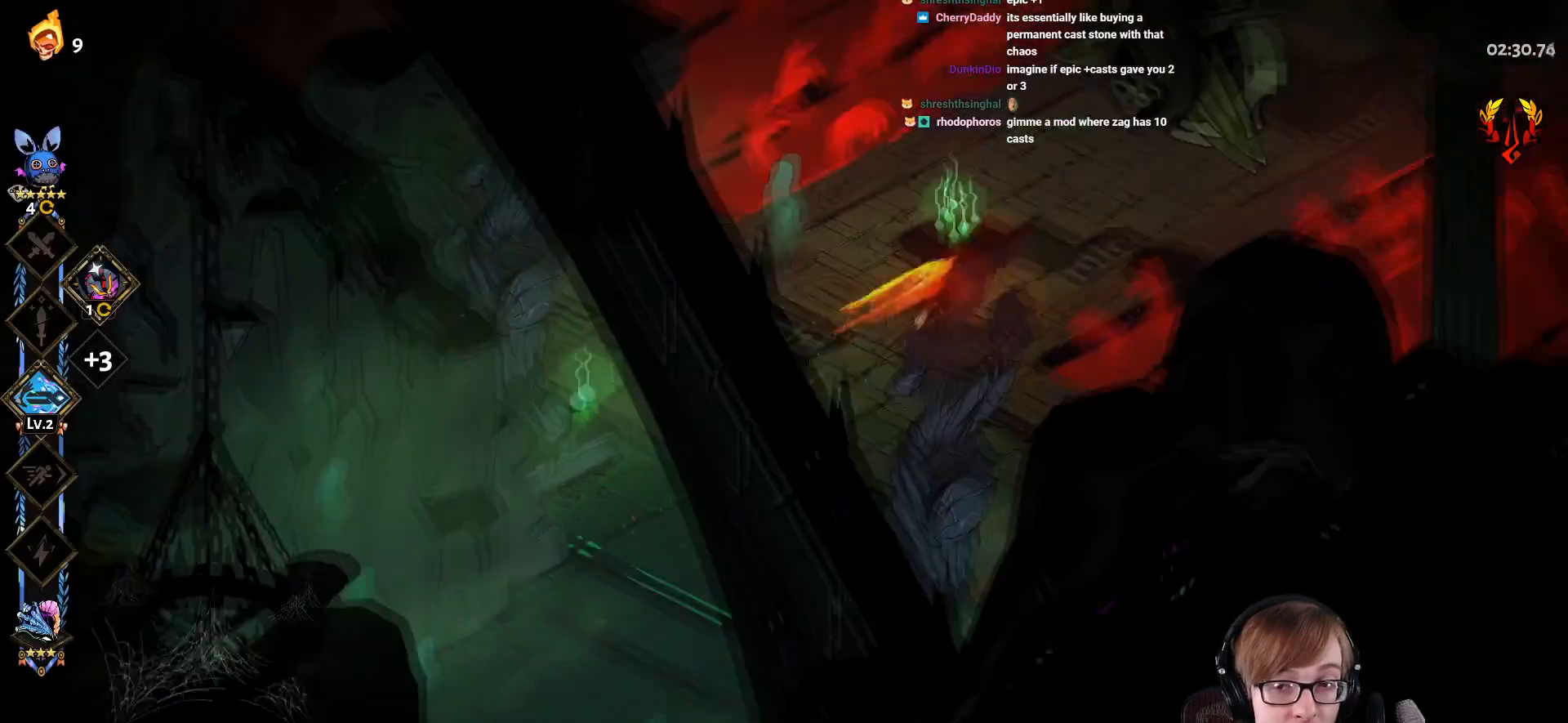
{"buttons": ["CROSS"], "left_stick": "up-right", "right_stick": "center", "events": [[17, "CROSS", "down"], [217, "CROSS", "up"], [501, "CROSS", "down"]]}
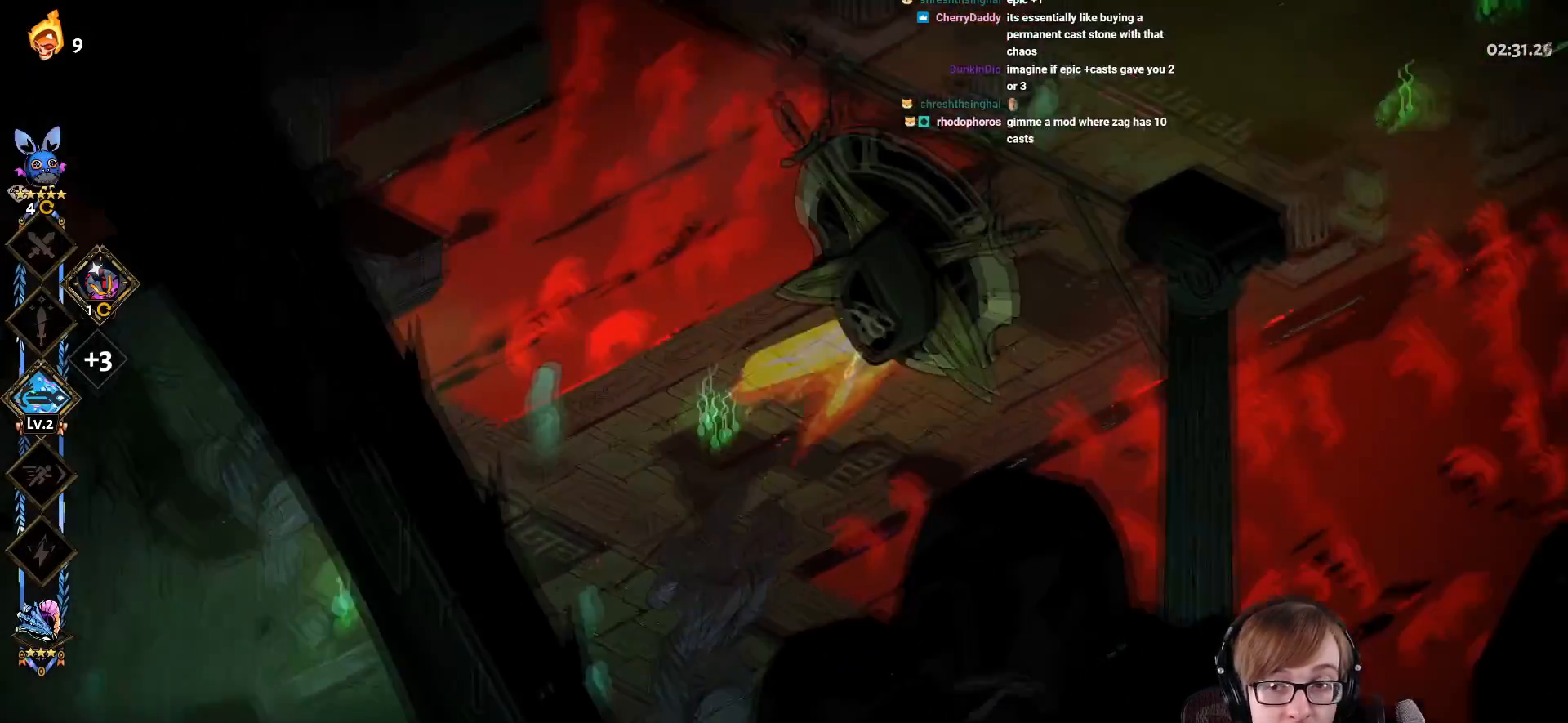
{"buttons": [], "left_stick": "up-right", "right_stick": "center", "events": [[100, "CROSS", "up"], [200, "CROSS", "down"], [217, "SQUARE", "down"], [417, "CROSS", "up"], [417, "SQUARE", "up"]]}
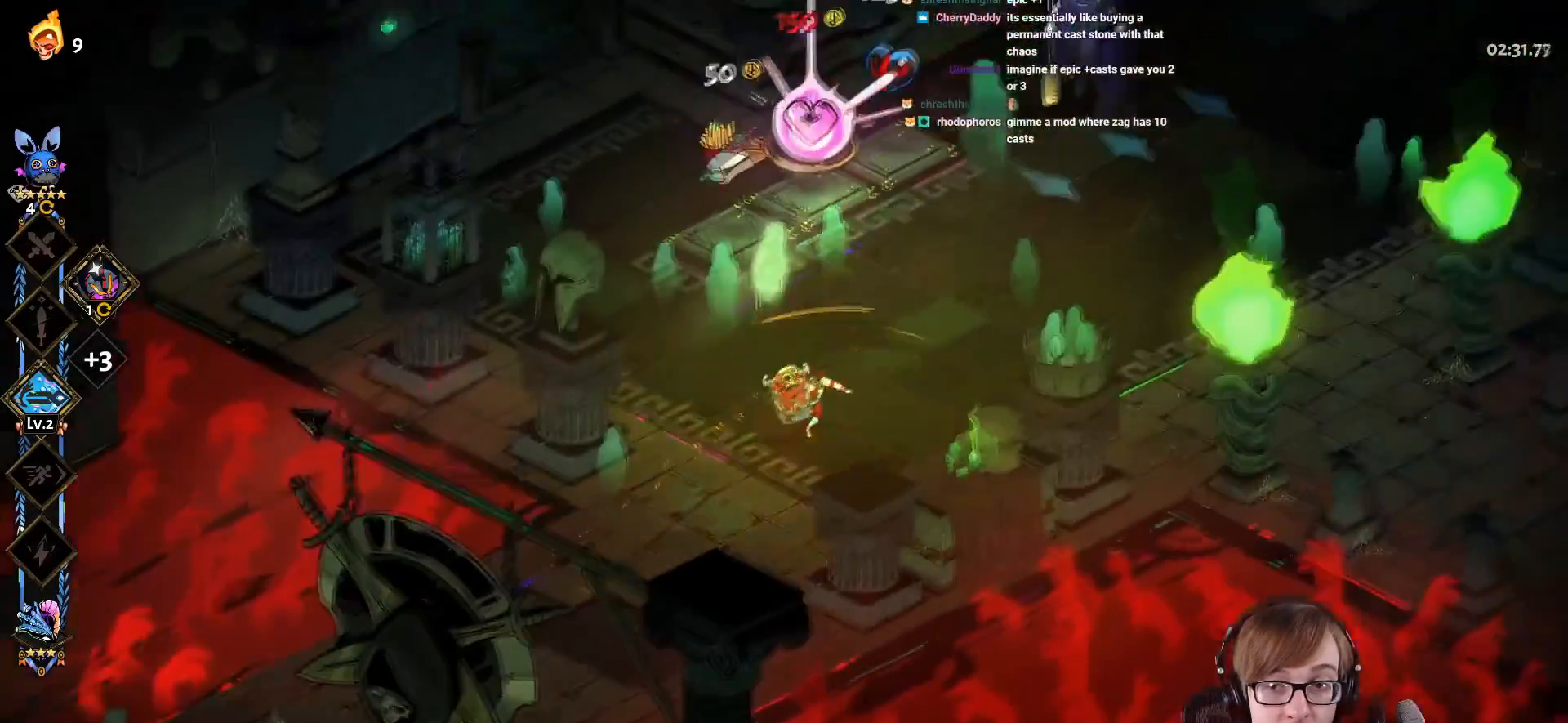
{"buttons": [], "left_stick": "up-right", "right_stick": "center", "events": [[351, "CROSS", "down"], [451, "CROSS", "up"]]}
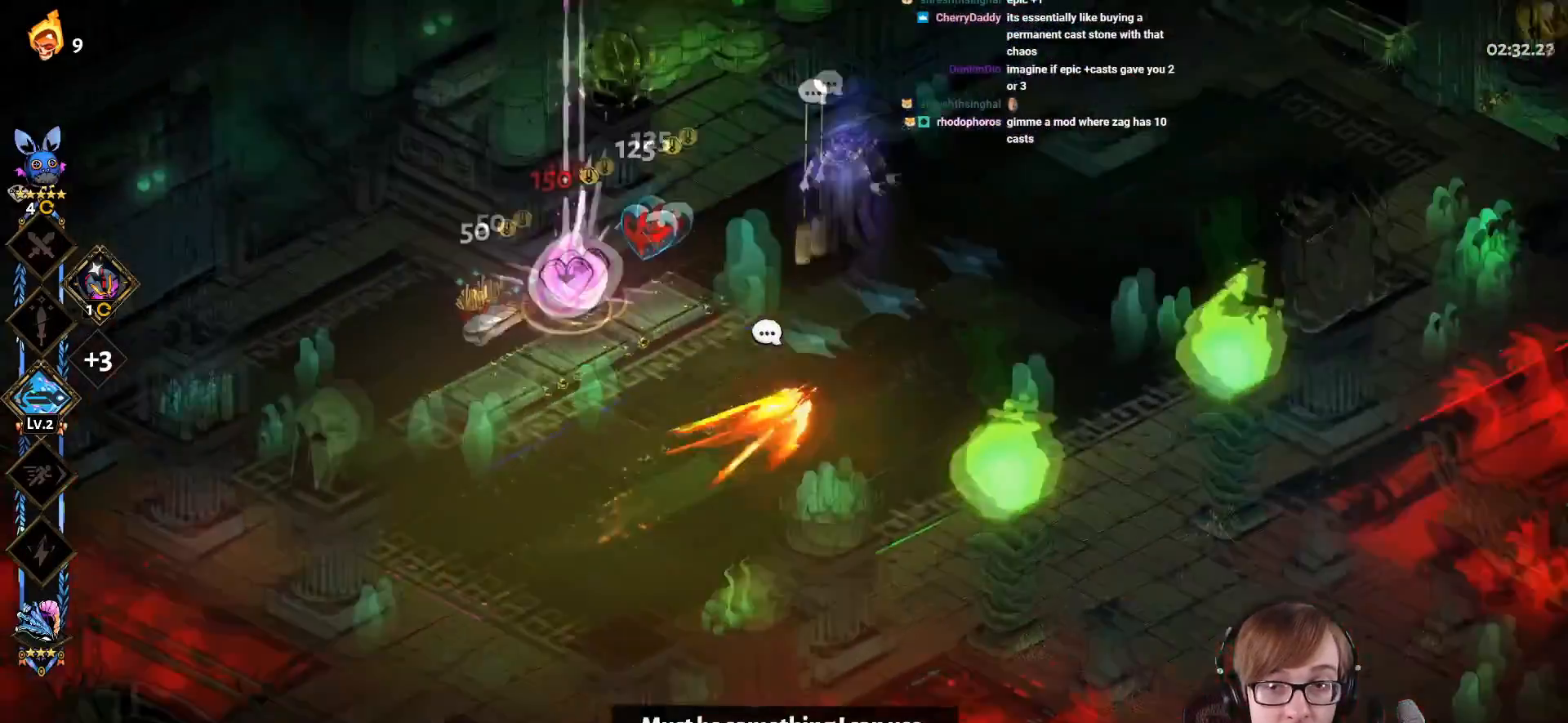
{"buttons": [], "left_stick": "up-right", "right_stick": "center", "events": [[33, "CROSS", "down"], [133, "CROSS", "up"], [200, "CROSS", "down"], [367, "CROSS", "up"]]}
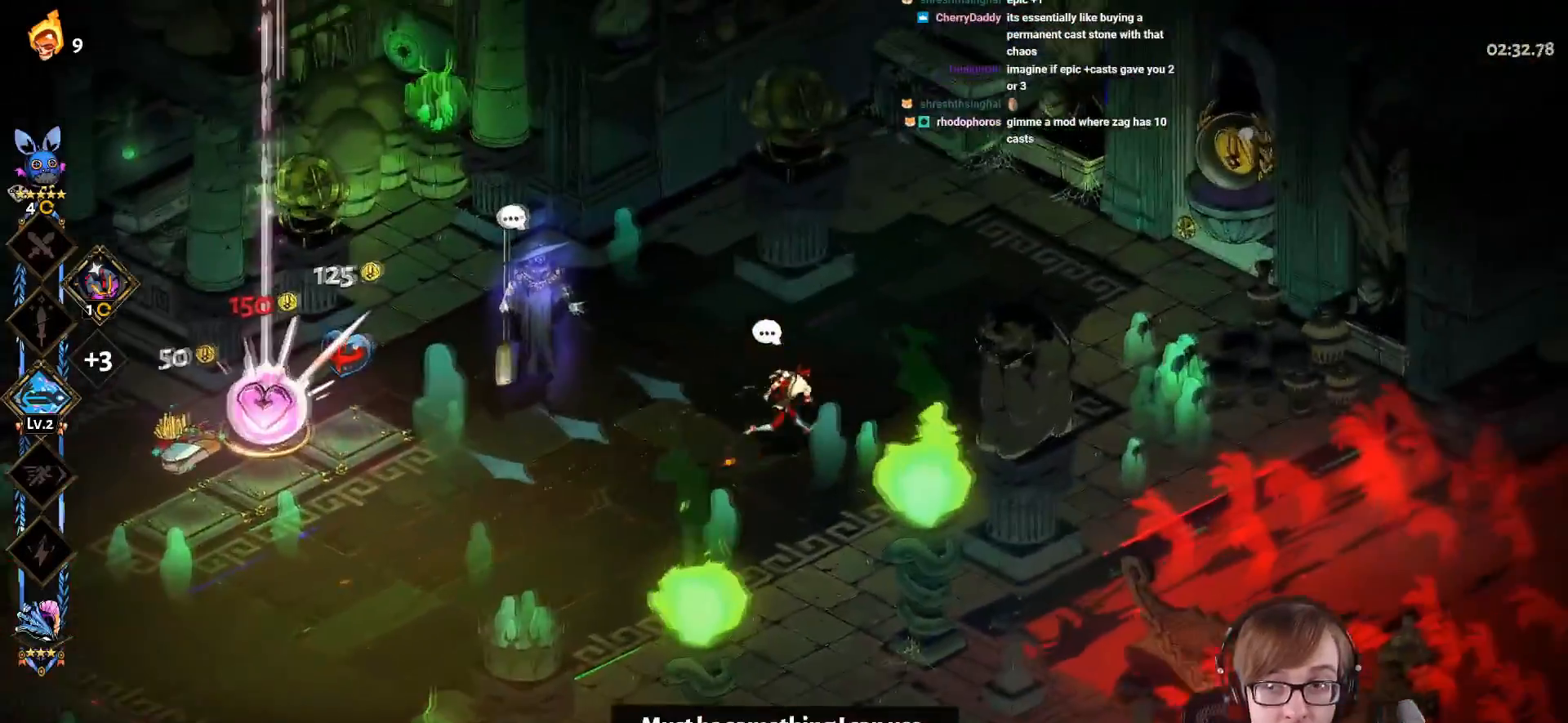
{"buttons": [], "left_stick": "up-right", "right_stick": "center", "events": [[150, "CROSS", "down"], [251, "CROSS", "up"], [301, "CROSS", "down"], [451, "CROSS", "up"]]}
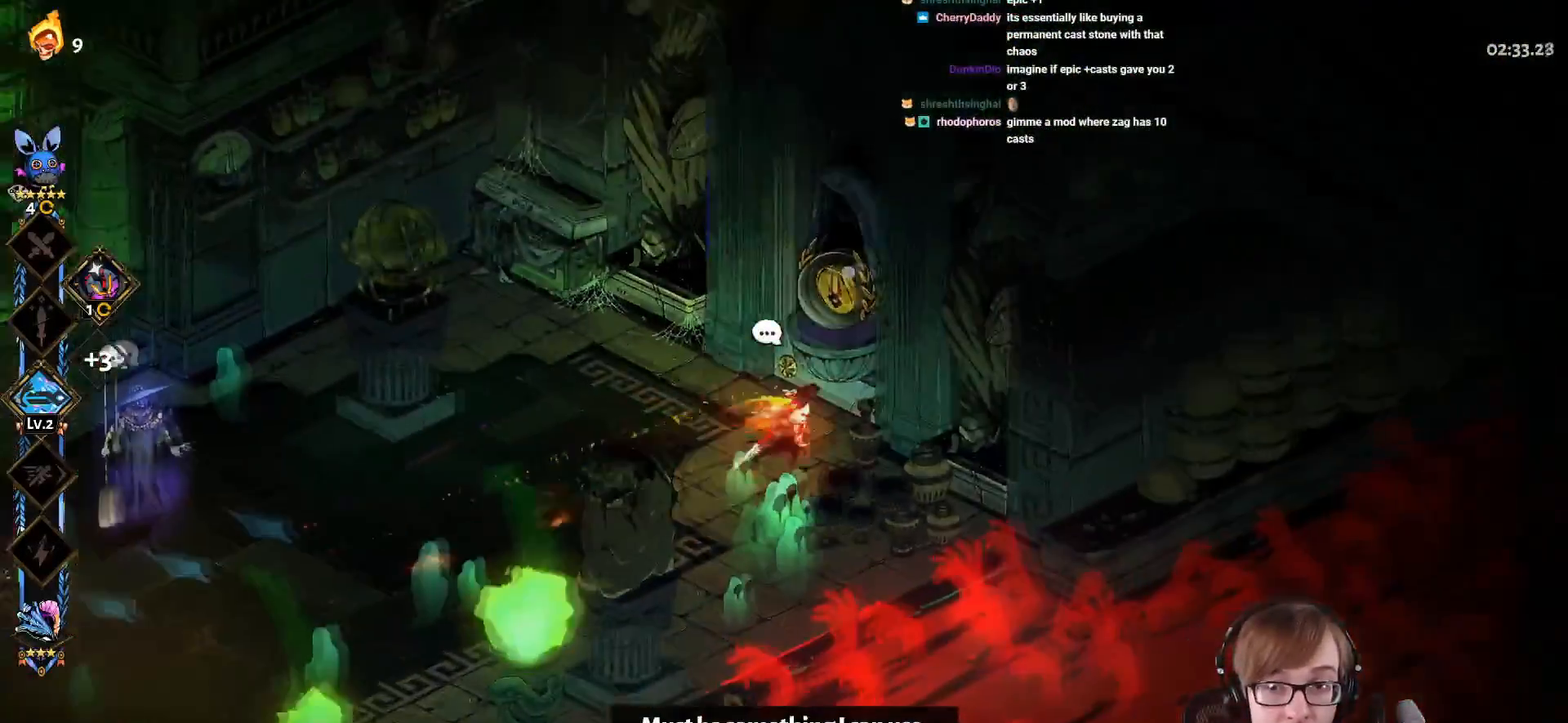
{"buttons": ["R1"], "left_stick": "center", "right_stick": "center", "events": [[133, "R1", "down"], [233, "left_stick", "center"], [283, "R1", "up"], [367, "R1", "down"]]}
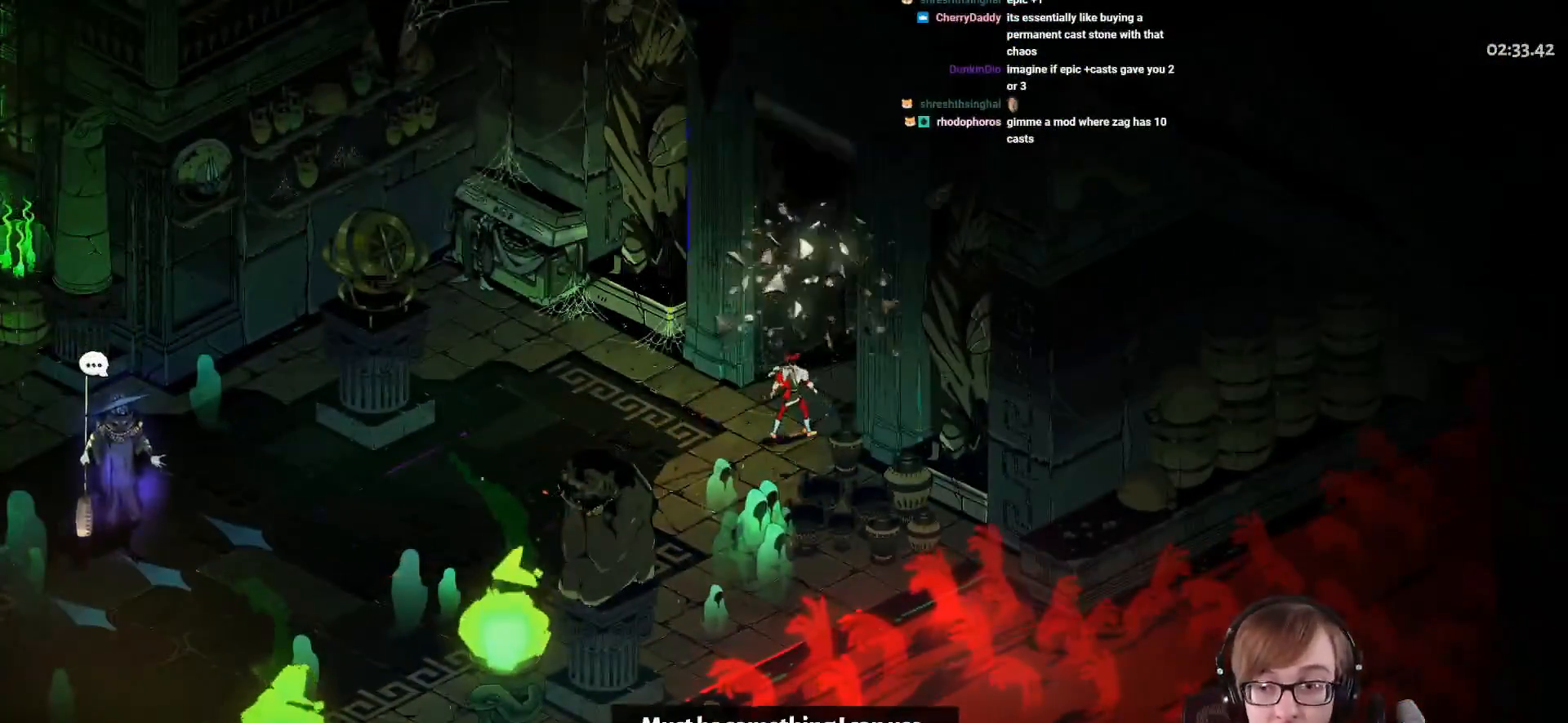
{"buttons": [], "left_stick": "center", "right_stick": "center", "events": [[17, "R1", "up"], [67, "CROSS", "down"], [234, "CROSS", "up"], [301, "CROSS", "down"], [467, "CROSS", "up"]]}